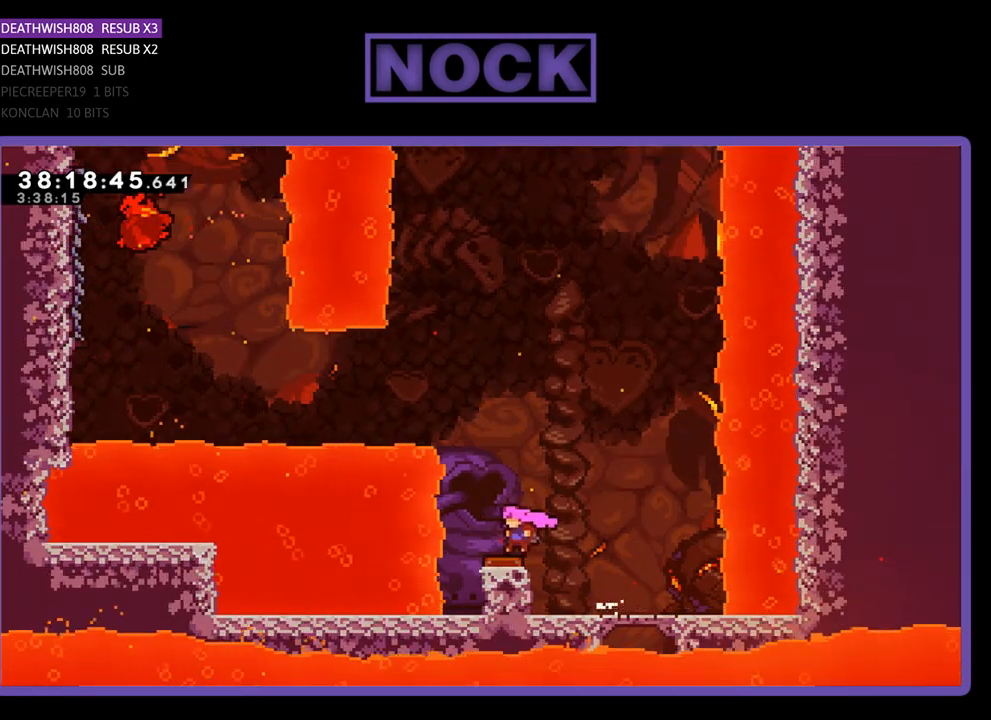
Gameplay with a controller (PlayStation layout); each line is a JSON object with the inputs held at the frame after it. "events" lists button and stick changes between this image and that frame as [ms after this image, input, new state], when the widget could be followed in between. Not read: left_stick right_stick.
{"buttons": ["R2", "DPAD_LEFT"], "events": []}
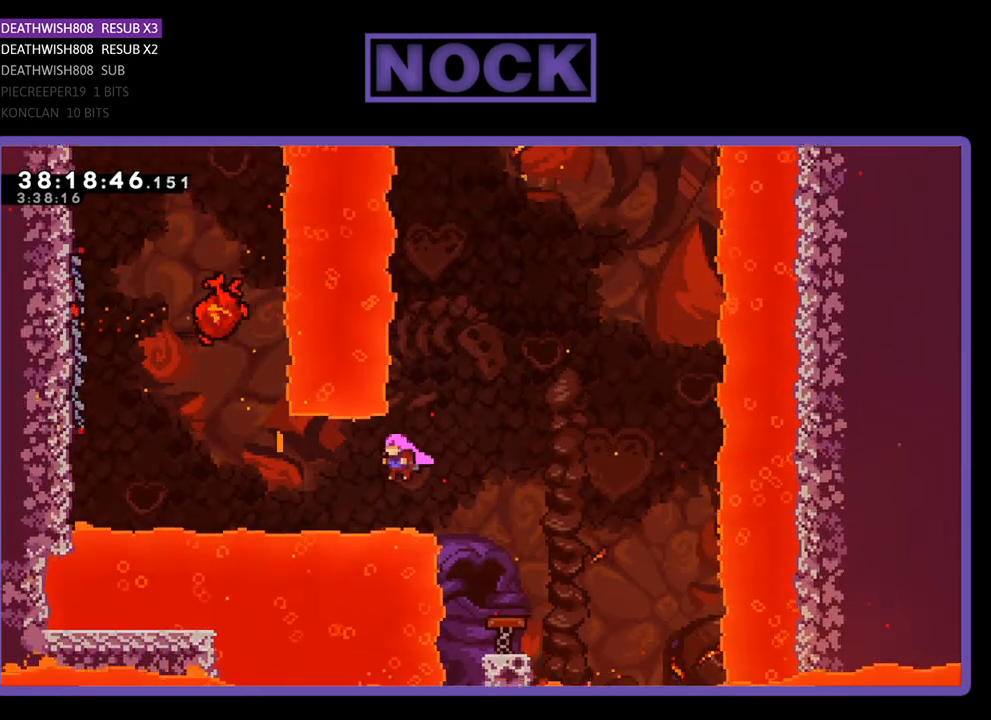
{"buttons": ["CIRCLE", "R2", "DPAD_UP", "DPAD_LEFT"], "events": [[33, "CIRCLE", "down"], [267, "CIRCLE", "up"], [433, "DPAD_UP", "down"], [467, "CIRCLE", "down"]]}
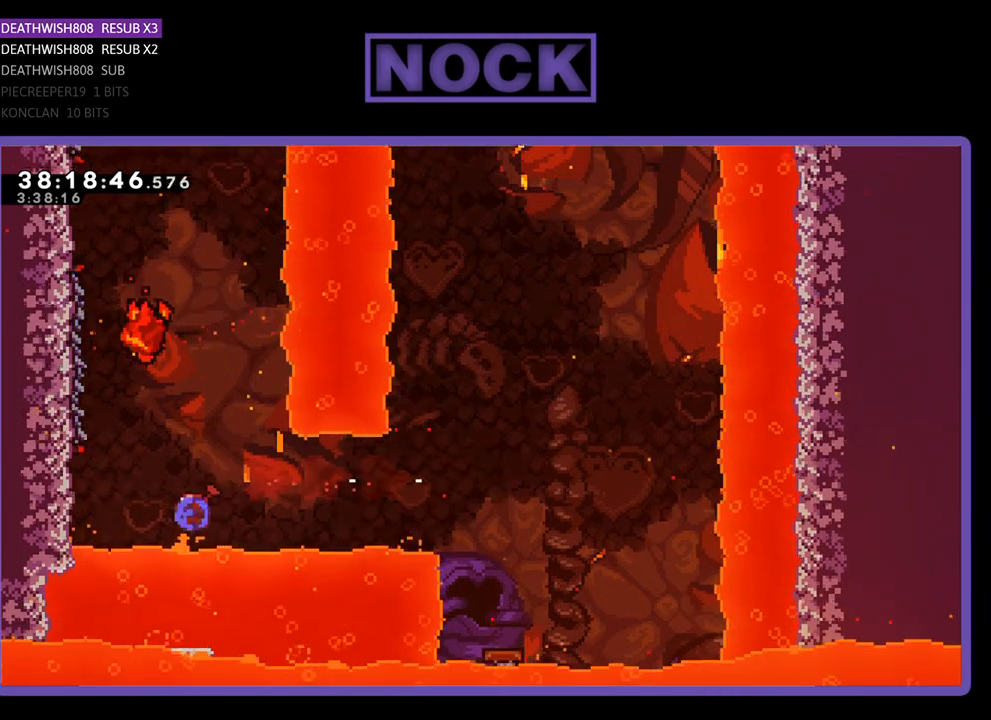
{"buttons": ["R2"], "events": [[200, "CIRCLE", "up"], [300, "DPAD_UP", "up"], [467, "DPAD_LEFT", "up"]]}
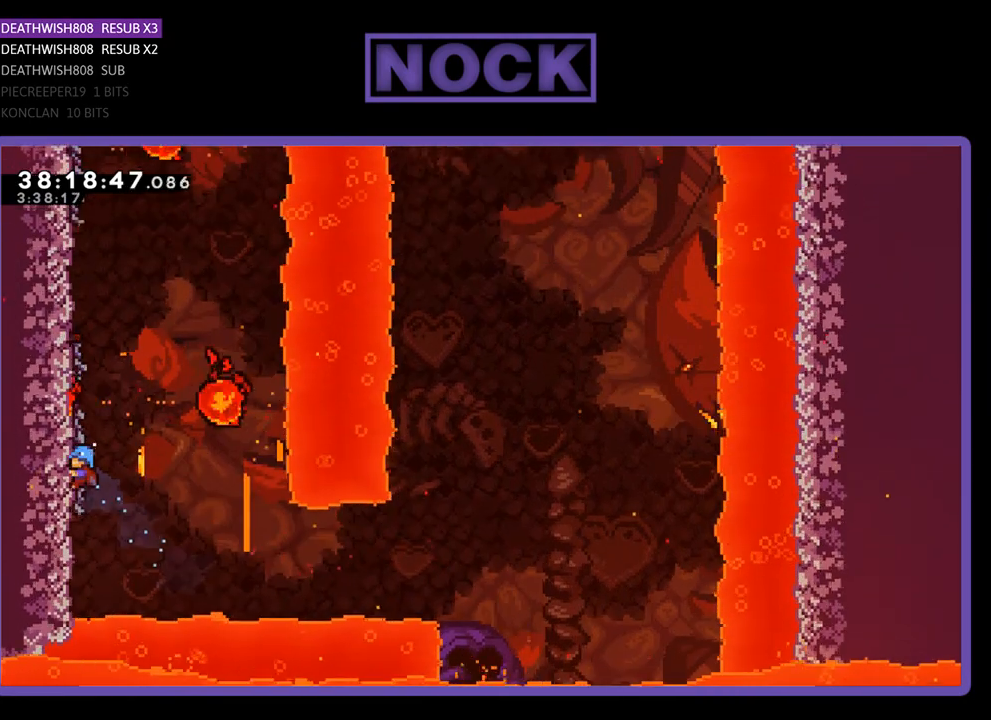
{"buttons": ["R2"], "events": [[200, "DPAD_LEFT", "down"], [400, "DPAD_LEFT", "up"]]}
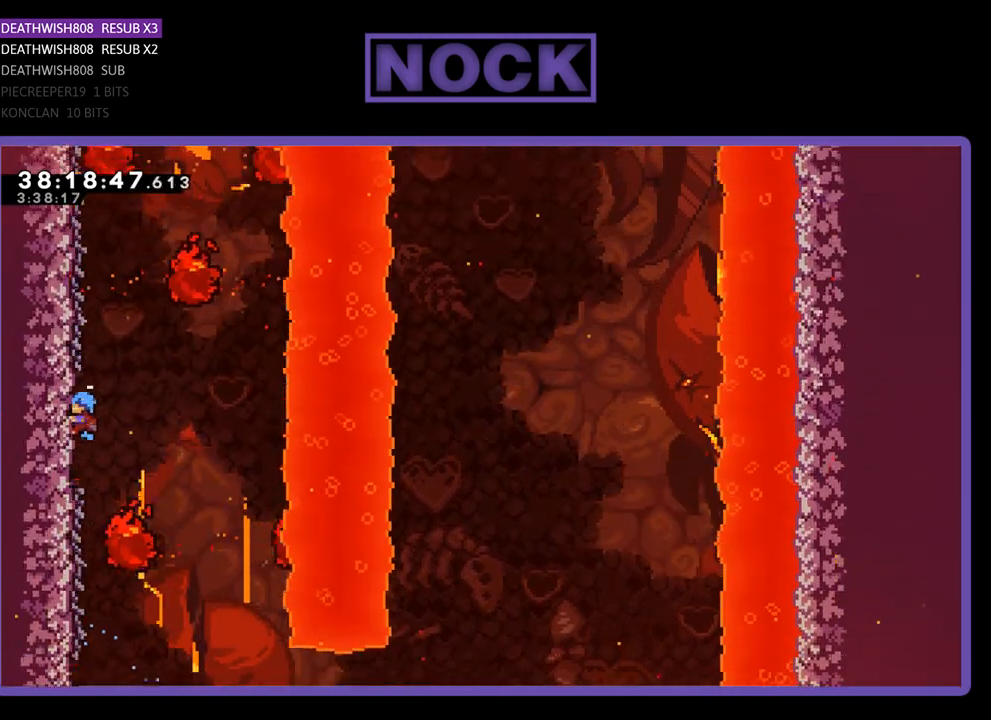
{"buttons": ["R2", "DPAD_UP", "DPAD_LEFT"], "events": [[200, "DPAD_LEFT", "down"], [333, "DPAD_UP", "down"]]}
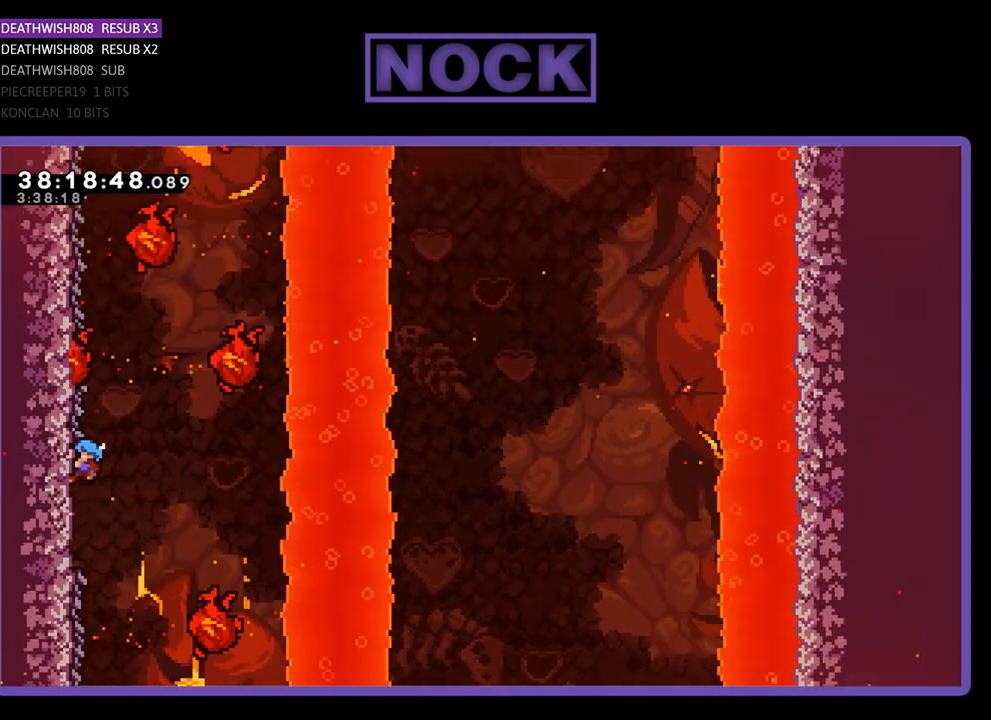
{"buttons": ["R2", "DPAD_UP", "DPAD_LEFT"], "events": []}
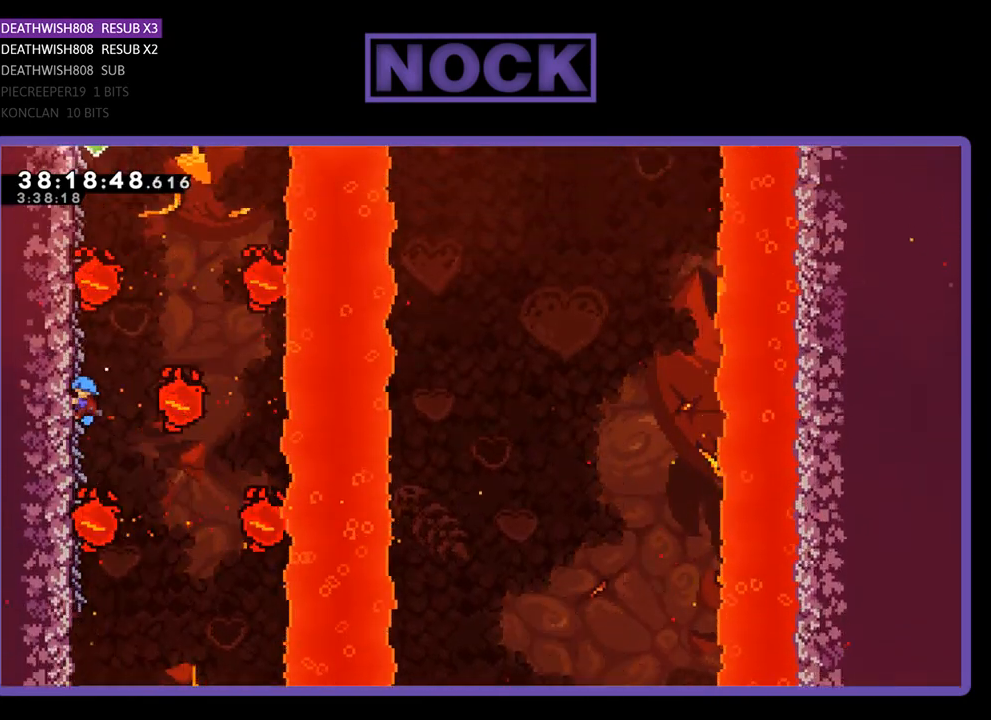
{"buttons": ["R2"], "events": [[467, "DPAD_UP", "up"], [500, "DPAD_LEFT", "up"]]}
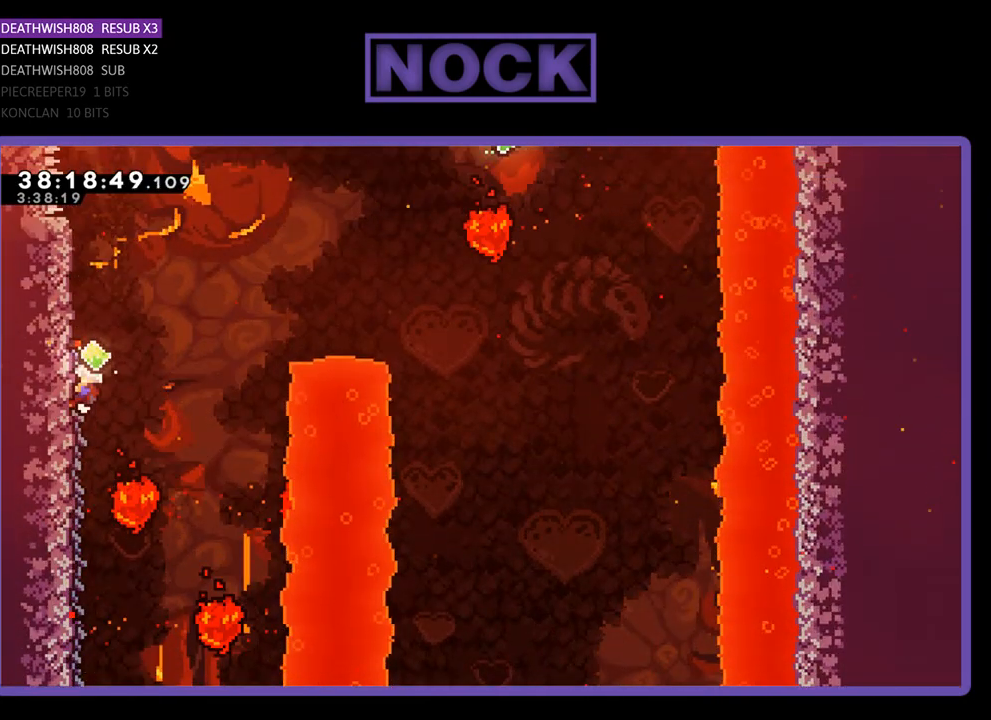
{"buttons": ["R2"], "events": []}
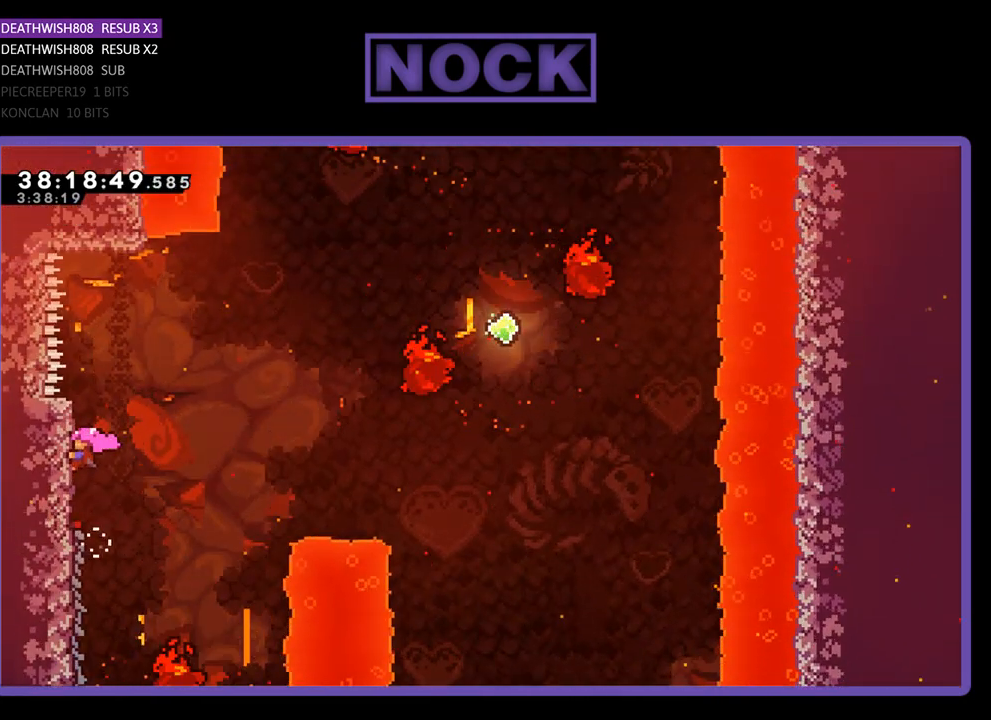
{"buttons": ["CROSS", "R2", "DPAD_RIGHT"], "events": [[233, "DPAD_RIGHT", "down"], [500, "CROSS", "down"]]}
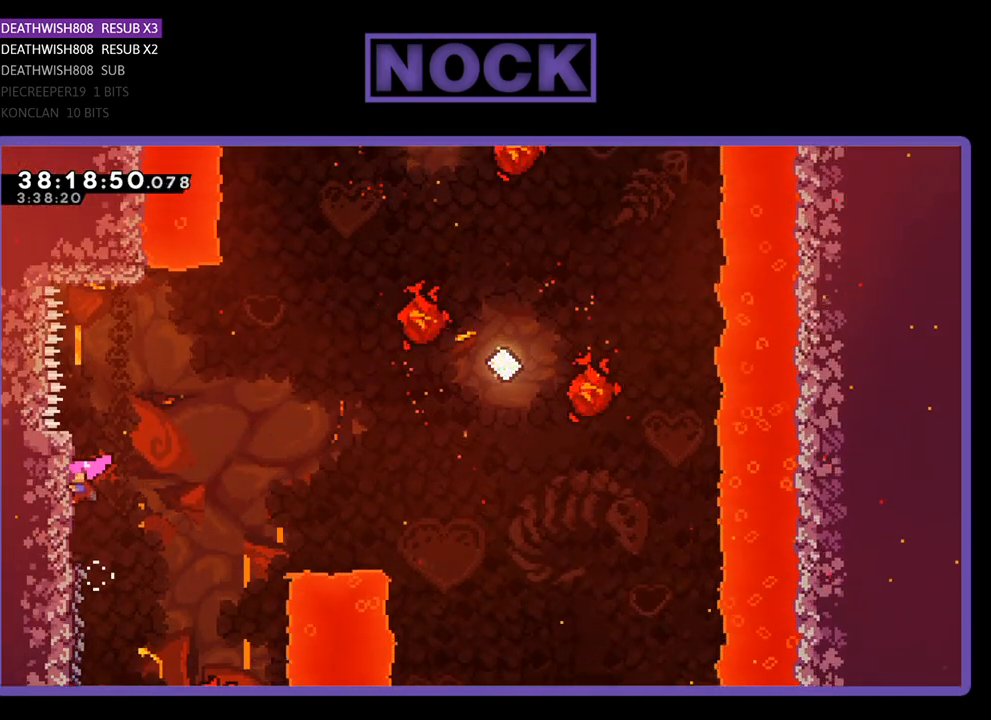
{"buttons": ["CROSS", "R2", "DPAD_UP", "DPAD_RIGHT"], "events": [[400, "DPAD_UP", "down"]]}
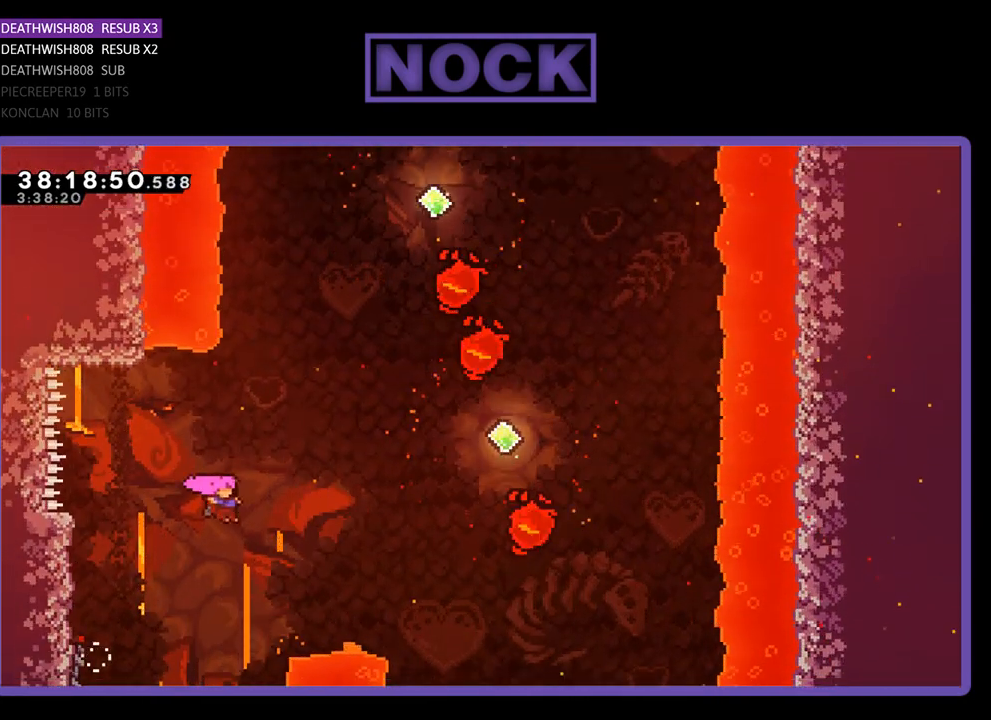
{"buttons": ["R2", "DPAD_UP", "DPAD_RIGHT"], "events": [[33, "CROSS", "up"], [167, "CIRCLE", "down"], [433, "CIRCLE", "up"]]}
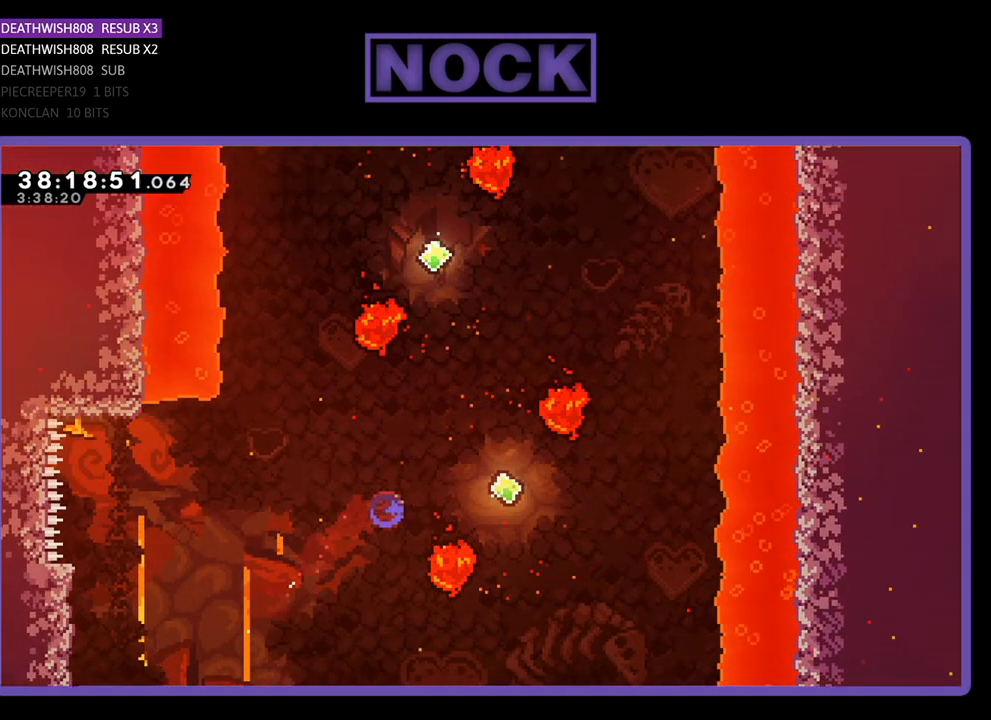
{"buttons": ["R2", "DPAD_UP"], "events": [[33, "CIRCLE", "down"], [167, "DPAD_UP", "up"], [200, "CIRCLE", "up"], [267, "DPAD_RIGHT", "up"], [367, "DPAD_UP", "down"]]}
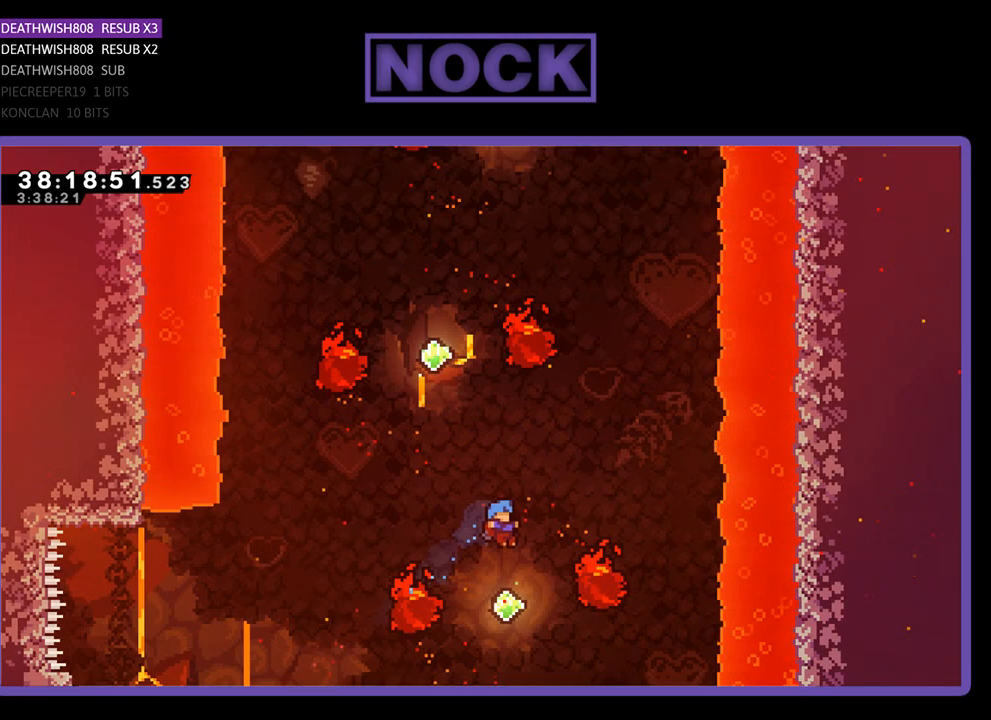
{"buttons": ["R2", "DPAD_UP"], "events": [[200, "CIRCLE", "down"], [467, "CIRCLE", "up"]]}
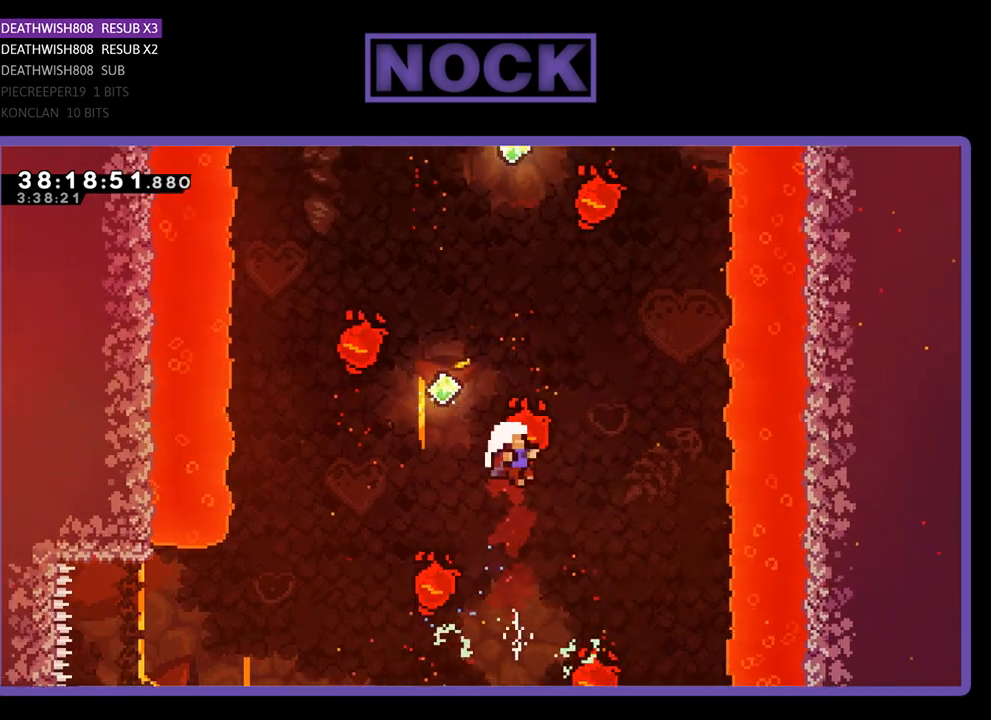
{"buttons": ["R2"], "events": [[433, "DPAD_UP", "up"]]}
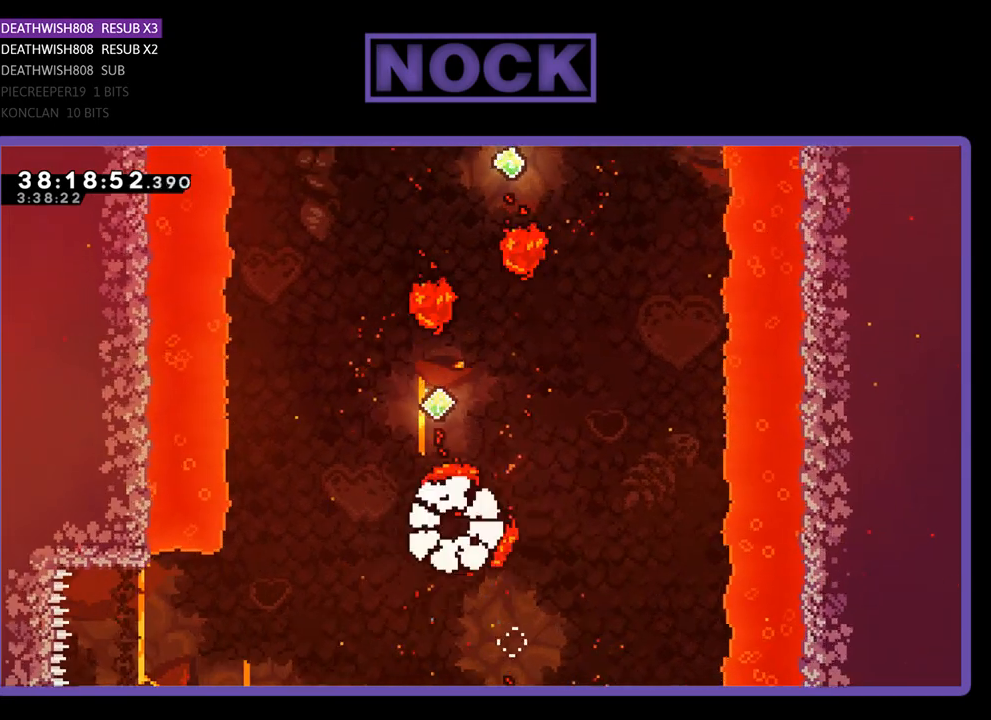
{"buttons": [], "events": [[33, "R2", "up"]]}
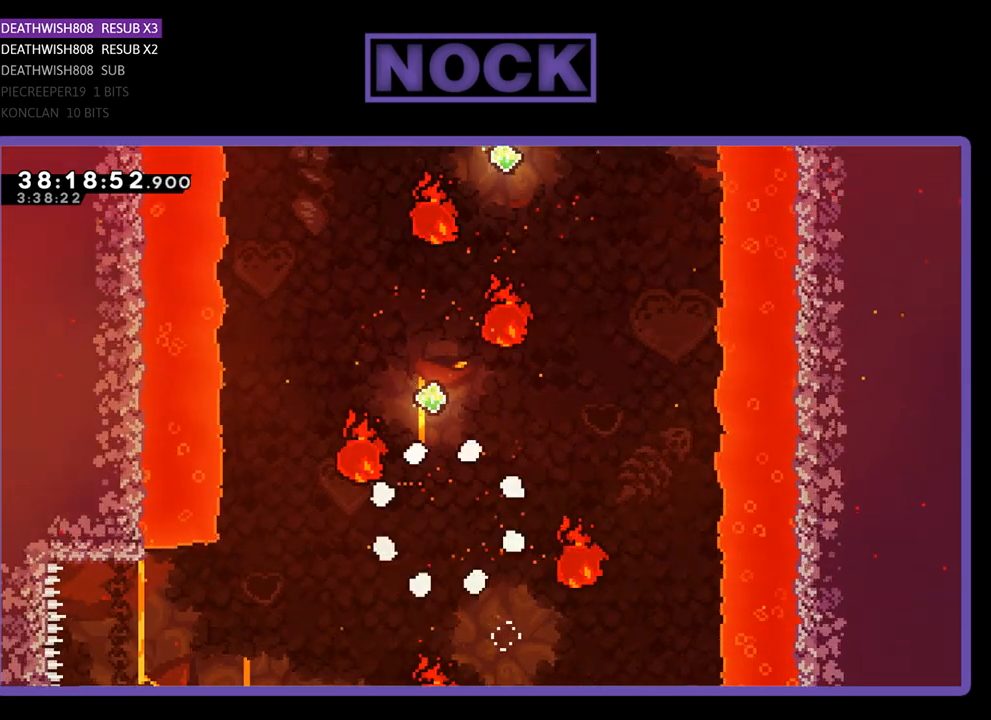
{"buttons": ["R2"], "events": [[400, "R2", "down"]]}
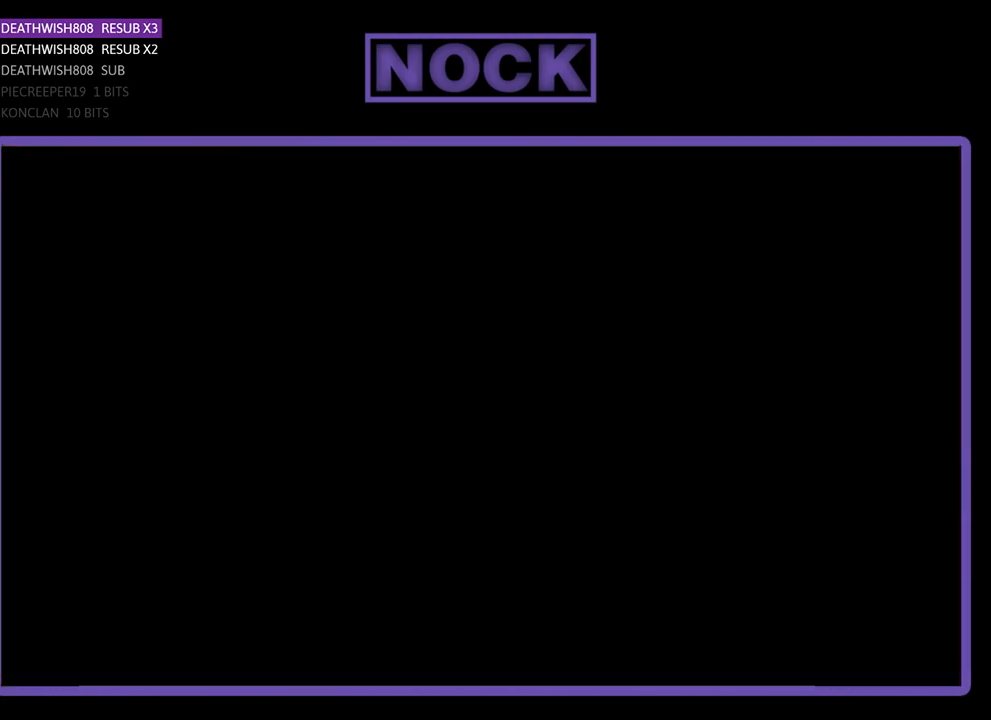
{"buttons": ["R2", "DPAD_RIGHT"], "events": [[433, "DPAD_RIGHT", "down"]]}
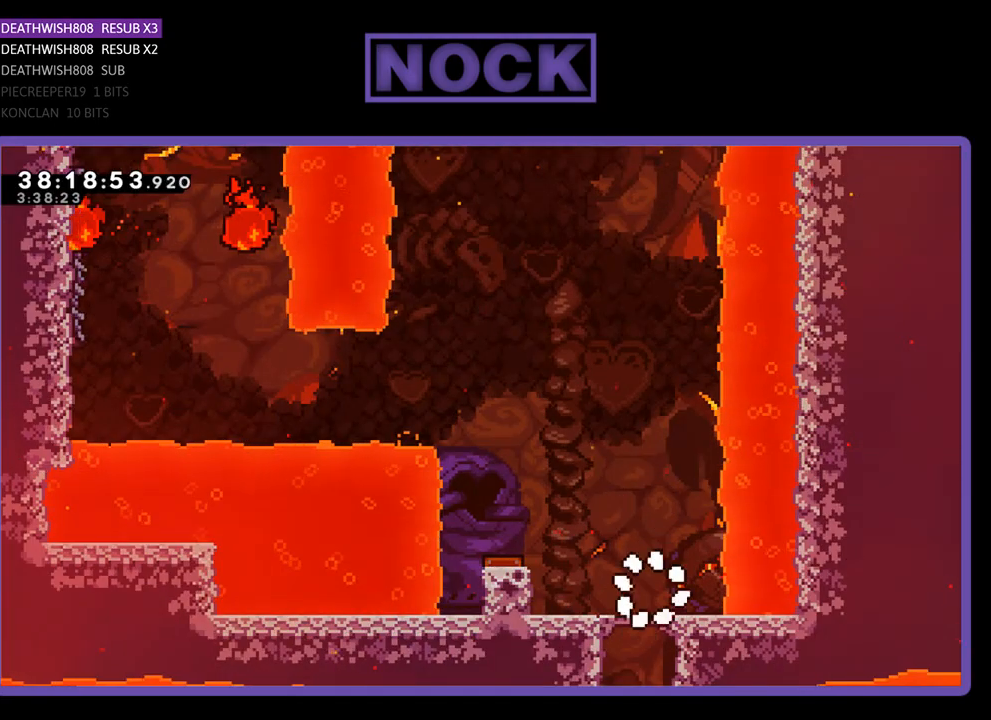
{"buttons": ["CROSS", "R2", "DPAD_LEFT"], "events": [[67, "DPAD_RIGHT", "up"], [133, "DPAD_LEFT", "down"], [300, "CROSS", "down"]]}
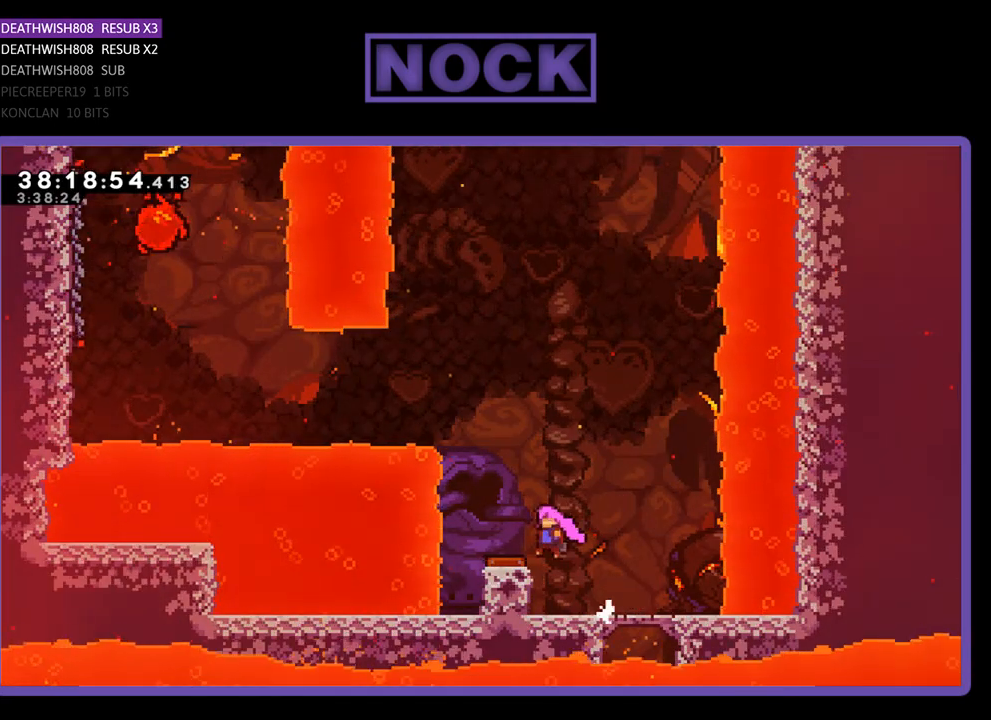
{"buttons": ["R2", "DPAD_LEFT"], "events": [[33, "CROSS", "up"], [133, "DPAD_LEFT", "up"], [267, "DPAD_LEFT", "down"]]}
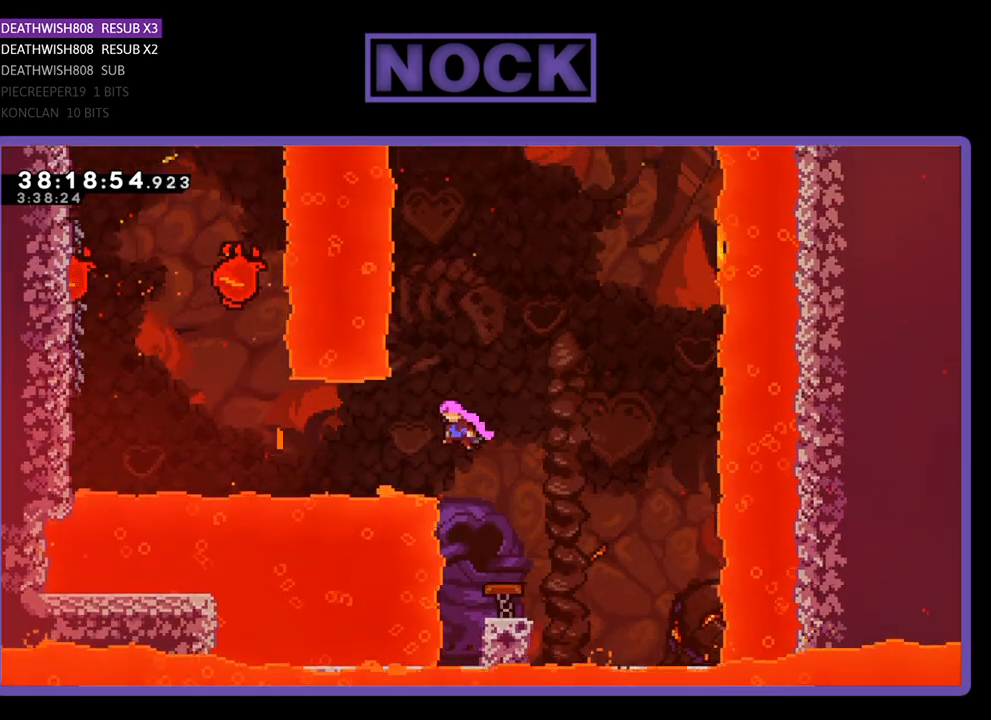
{"buttons": ["R2", "DPAD_LEFT"], "events": [[267, "CIRCLE", "down"], [433, "CIRCLE", "up"]]}
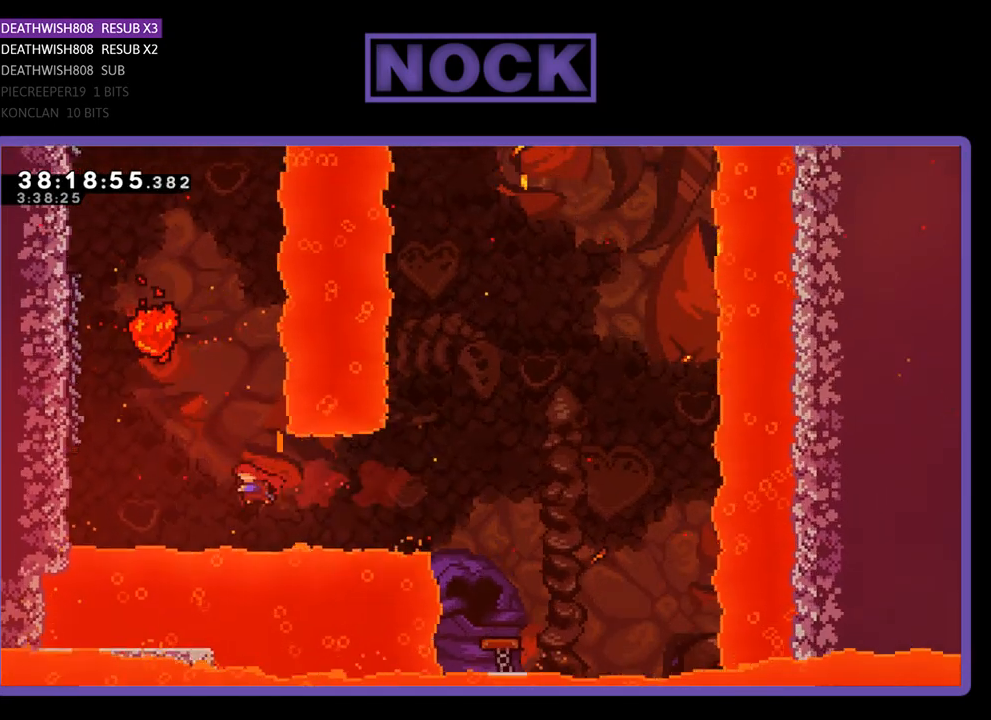
{"buttons": ["R2", "DPAD_UP", "DPAD_LEFT"], "events": [[133, "DPAD_UP", "down"], [167, "CIRCLE", "down"], [467, "CIRCLE", "up"]]}
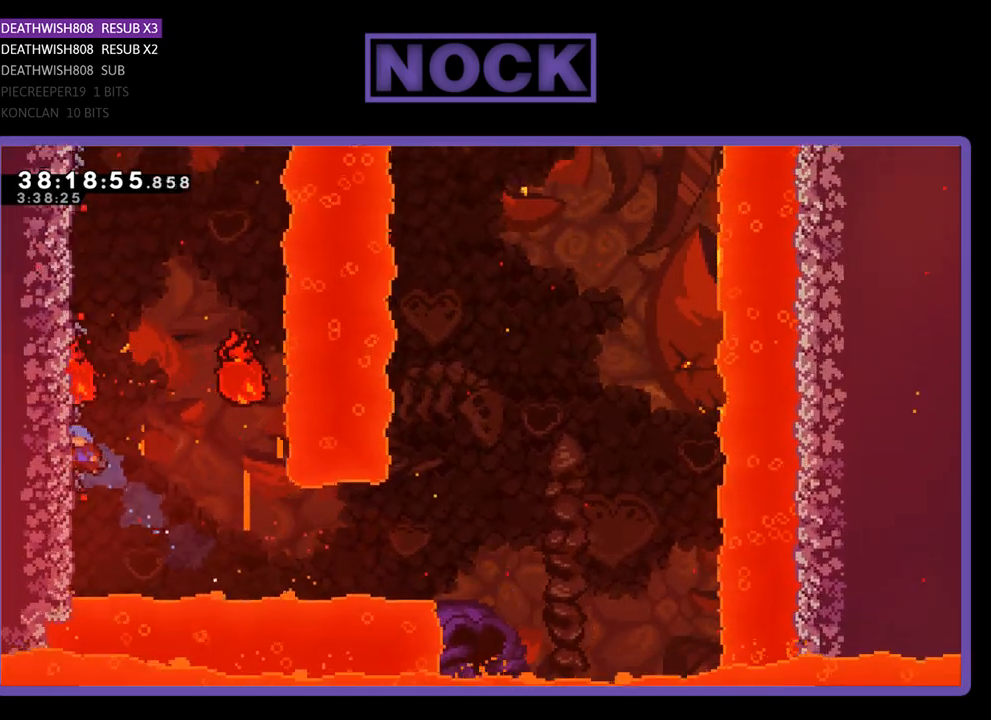
{"buttons": ["R2", "DPAD_UP", "DPAD_LEFT"], "events": [[67, "DPAD_UP", "up"], [267, "DPAD_UP", "down"]]}
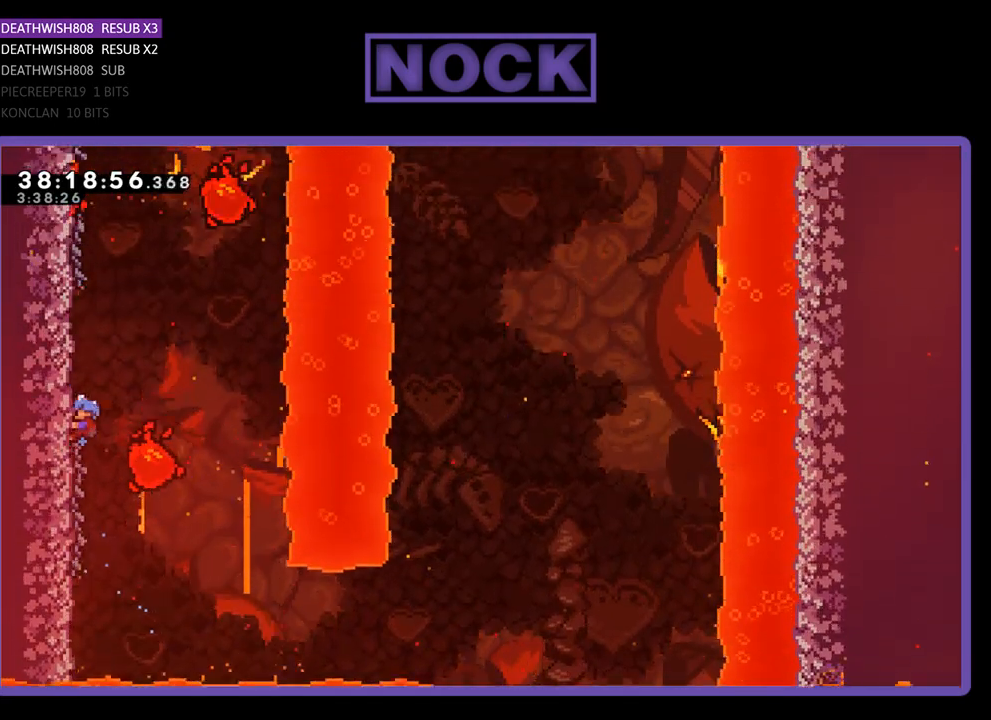
{"buttons": ["R2", "DPAD_UP", "DPAD_LEFT"], "events": [[200, "DPAD_LEFT", "up"], [200, "DPAD_UP", "up"], [500, "DPAD_LEFT", "down"], [500, "DPAD_UP", "down"]]}
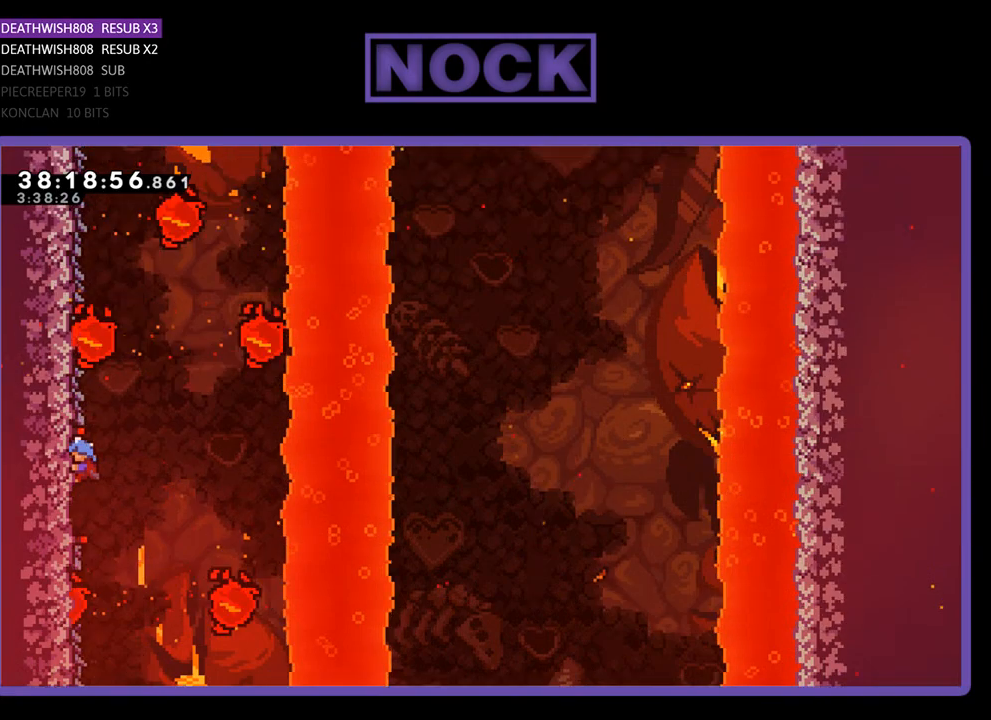
{"buttons": ["R2", "DPAD_UP", "DPAD_LEFT"], "events": []}
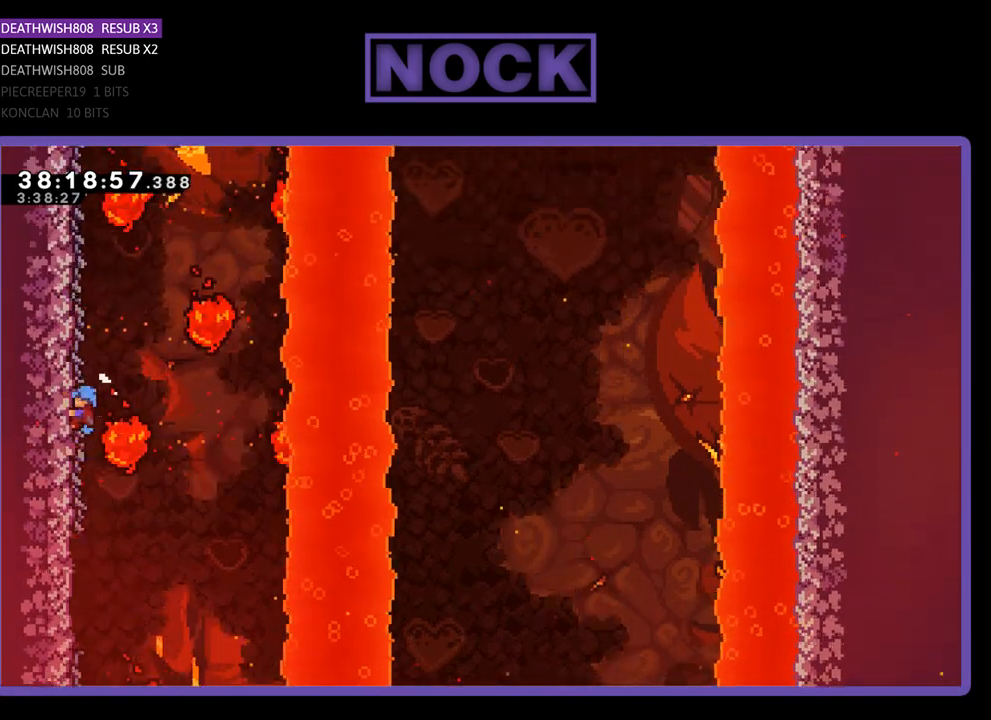
{"buttons": ["R2", "DPAD_UP", "DPAD_LEFT"], "events": []}
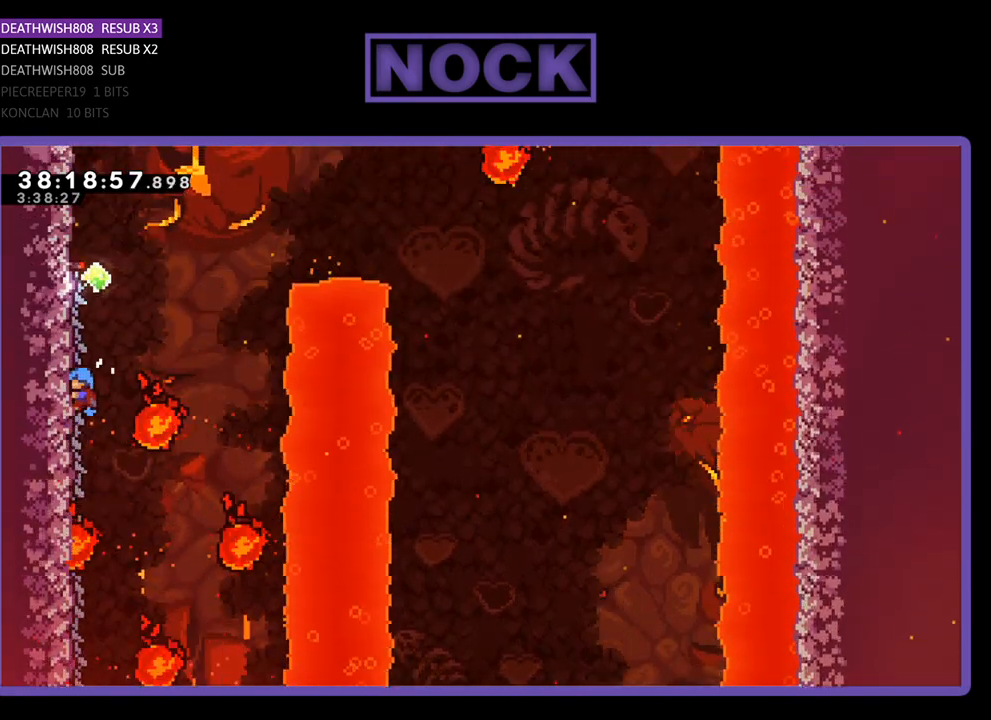
{"buttons": ["R2"], "events": [[167, "DPAD_UP", "up"], [200, "DPAD_LEFT", "up"]]}
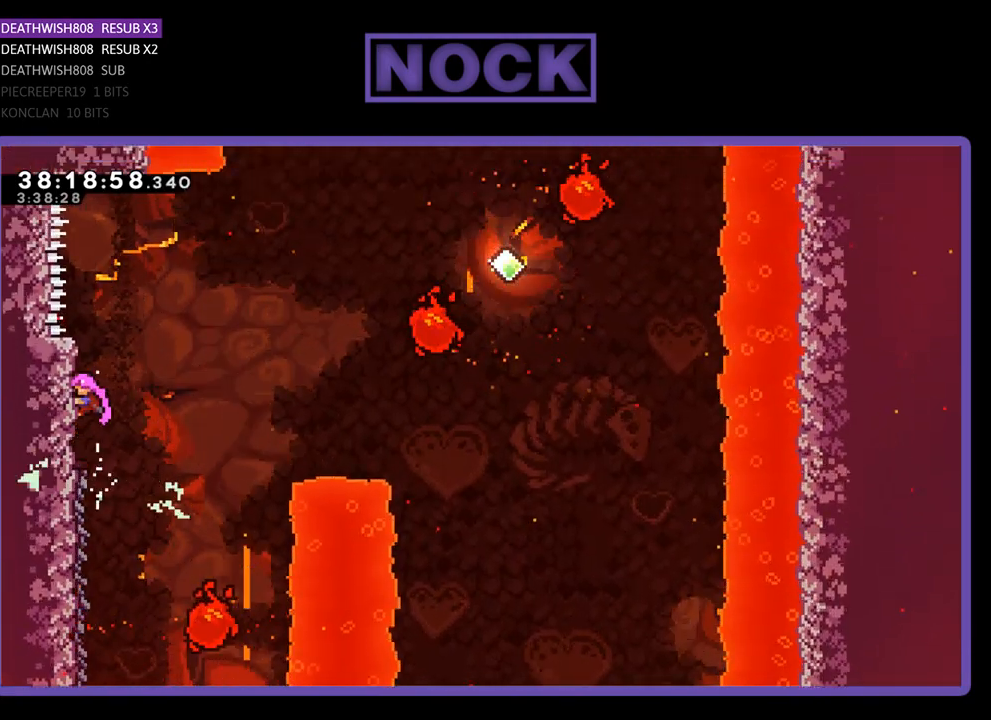
{"buttons": ["CROSS", "R2", "DPAD_RIGHT"], "events": [[167, "DPAD_RIGHT", "down"], [467, "CROSS", "down"]]}
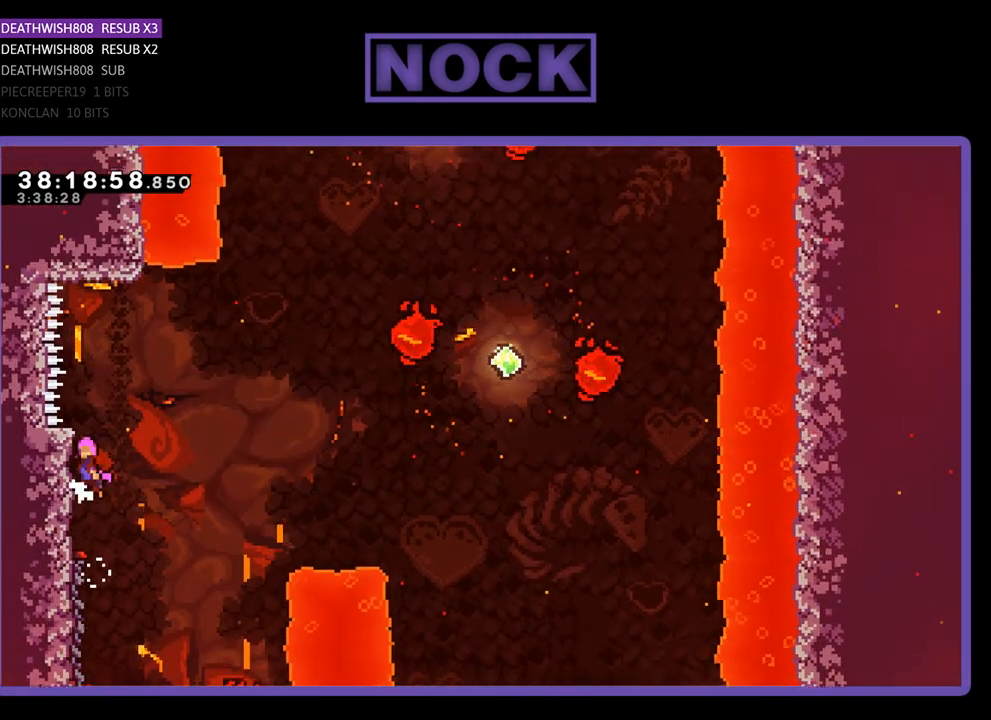
{"buttons": ["R2", "DPAD_UP", "DPAD_RIGHT"], "events": [[433, "CROSS", "up"], [433, "DPAD_UP", "down"]]}
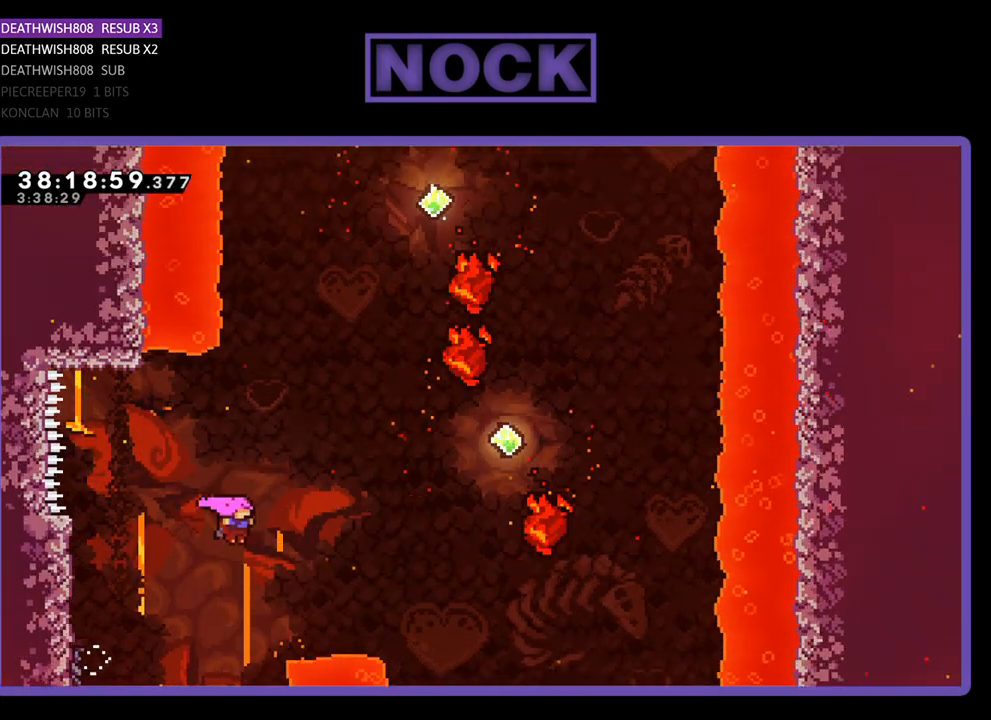
{"buttons": ["CIRCLE", "R2", "DPAD_UP", "DPAD_RIGHT"], "events": [[33, "CIRCLE", "down"], [300, "CIRCLE", "up"], [400, "CIRCLE", "down"]]}
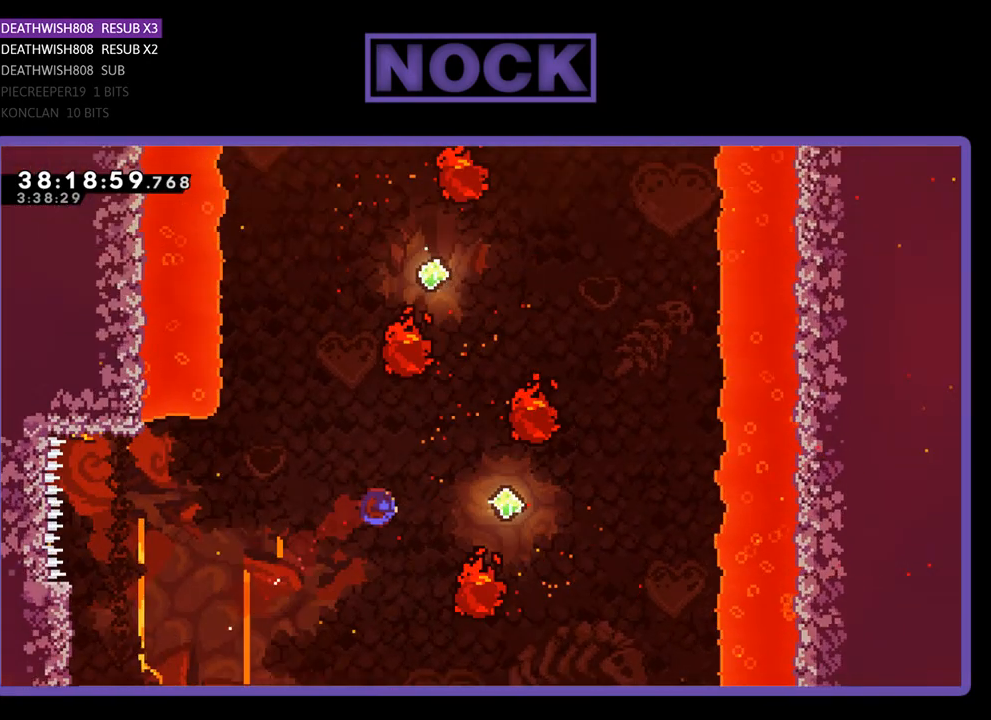
{"buttons": ["R2", "DPAD_UP"], "events": [[67, "CIRCLE", "up"], [133, "DPAD_RIGHT", "up"], [200, "DPAD_UP", "up"], [300, "DPAD_UP", "down"]]}